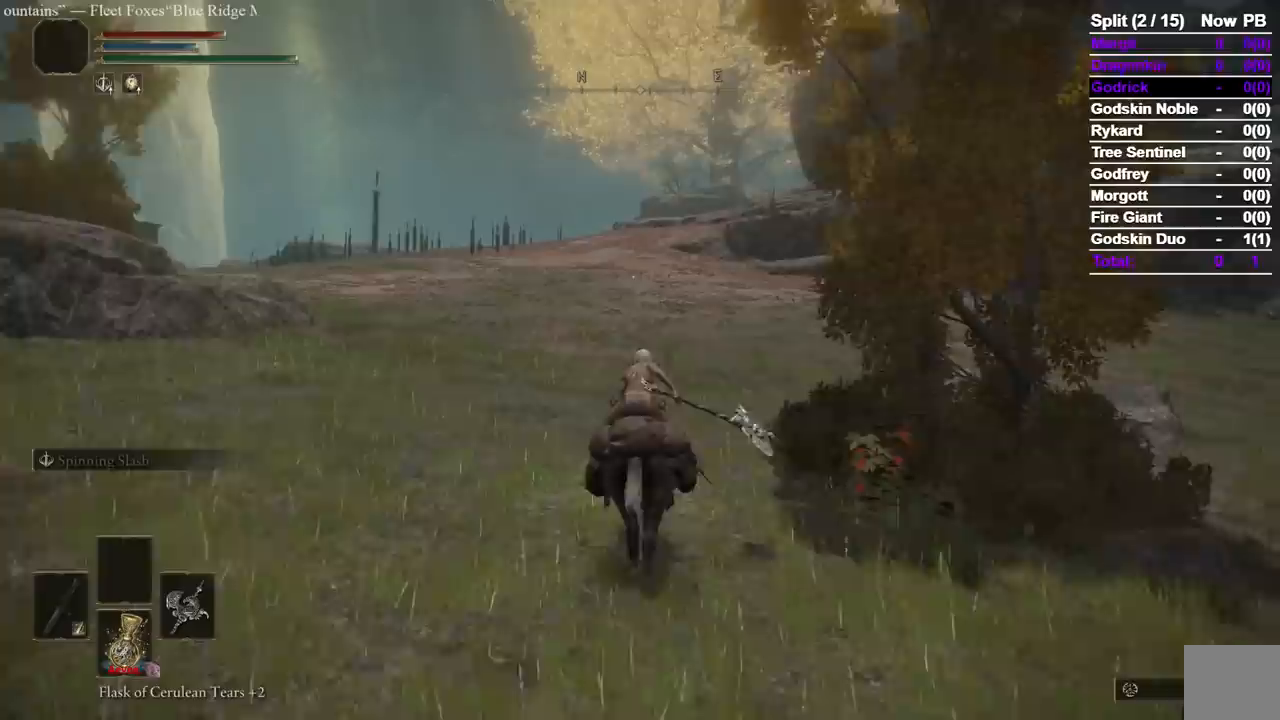
Gameplay with a controller (Xbox layout); each line is a JSON object with the inputs held at the frame after it (dt_ms = milliseconds from this image to that frame). "events" lists button and stick changes between this image and that frame as [ms after this image, input, new state], when the widget could be followed in between. Not read: SELECT.
{"dt_ms": 500, "buttons": [], "left_stick": "up", "right_stick": "center", "events": []}
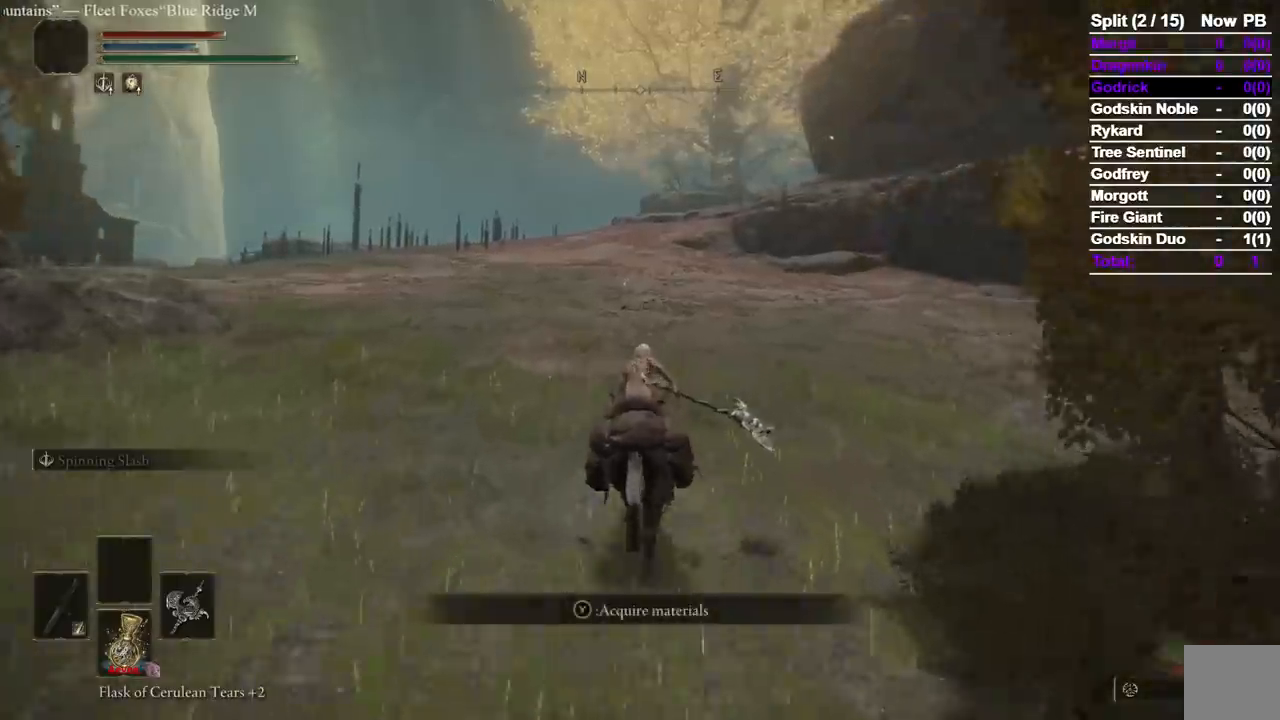
{"dt_ms": 500, "buttons": ["B"], "left_stick": "up", "right_stick": "center", "events": [[483, "B", "down"]]}
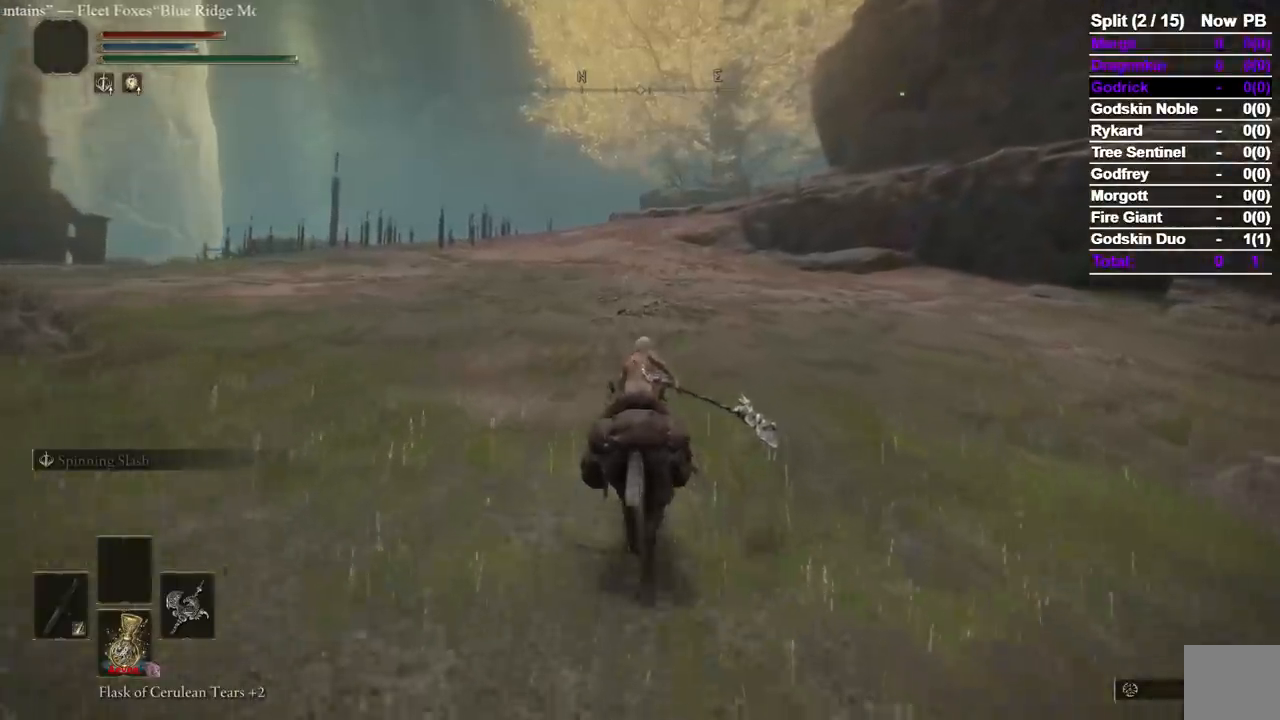
{"dt_ms": 500, "buttons": [], "left_stick": "up", "right_stick": "center", "events": [[100, "B", "up"]]}
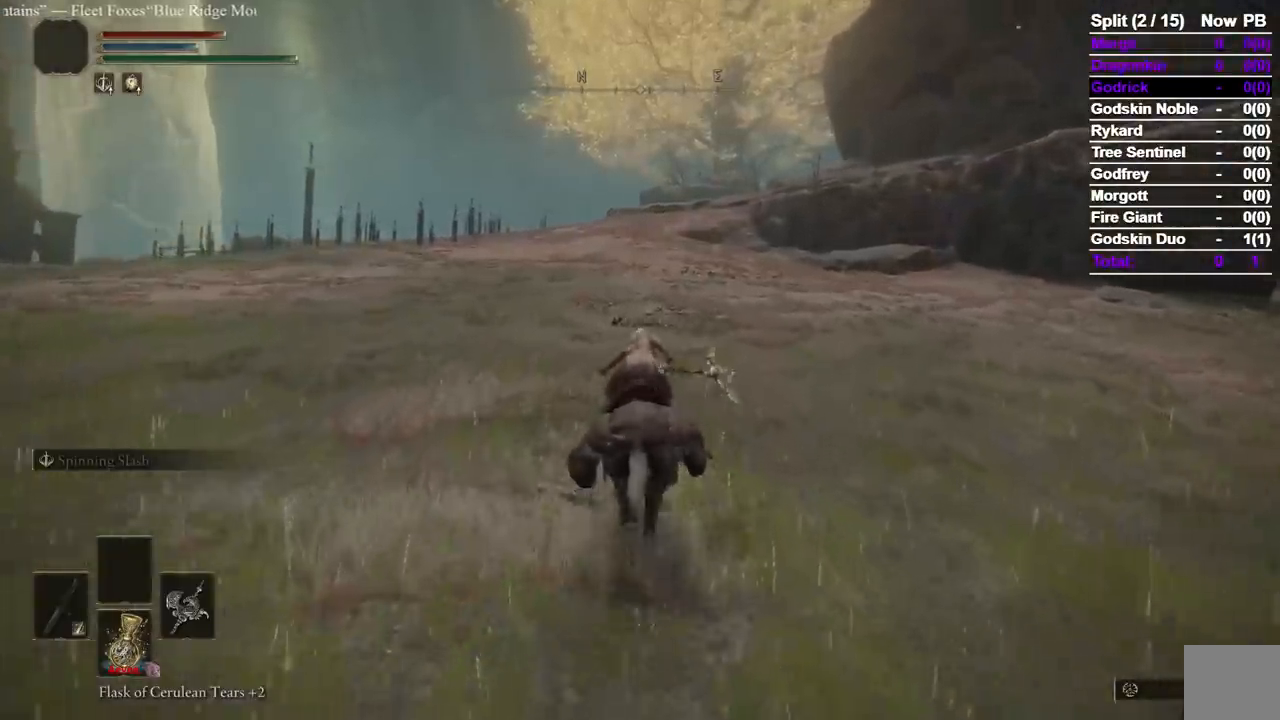
{"dt_ms": 500, "buttons": [], "left_stick": "up", "right_stick": "center", "events": []}
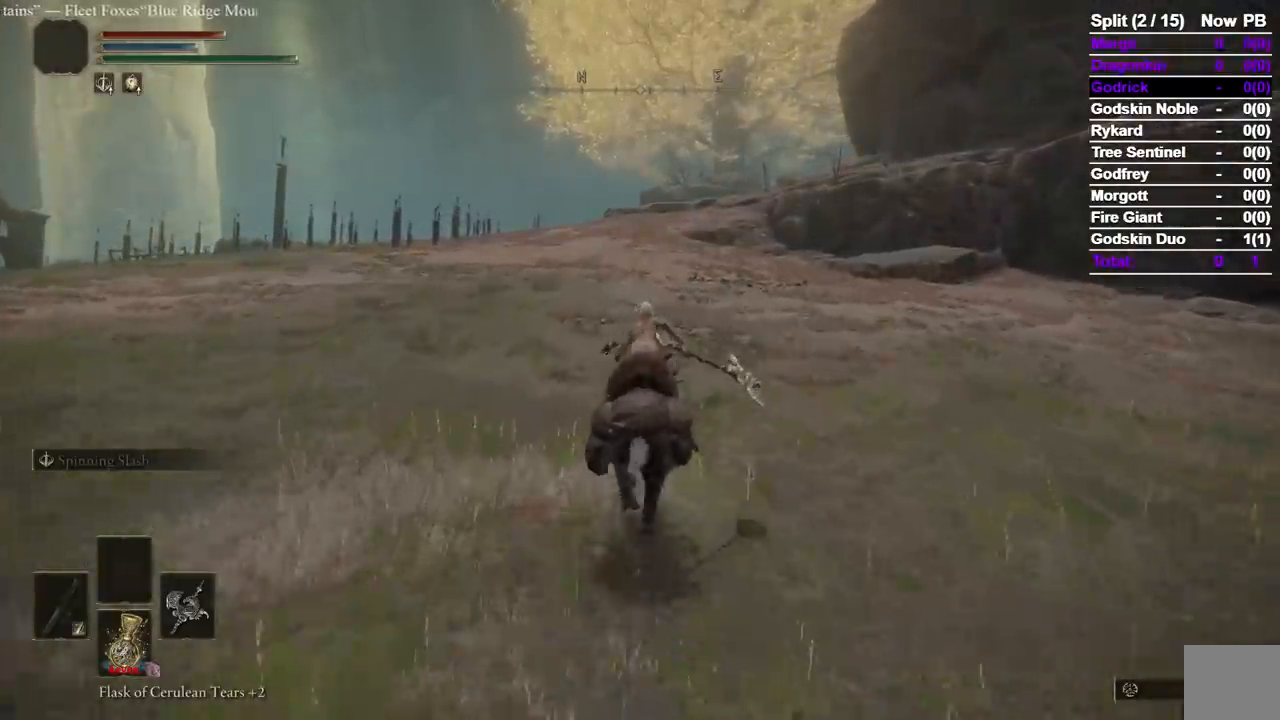
{"dt_ms": 500, "buttons": [], "left_stick": "up", "right_stick": "center", "events": []}
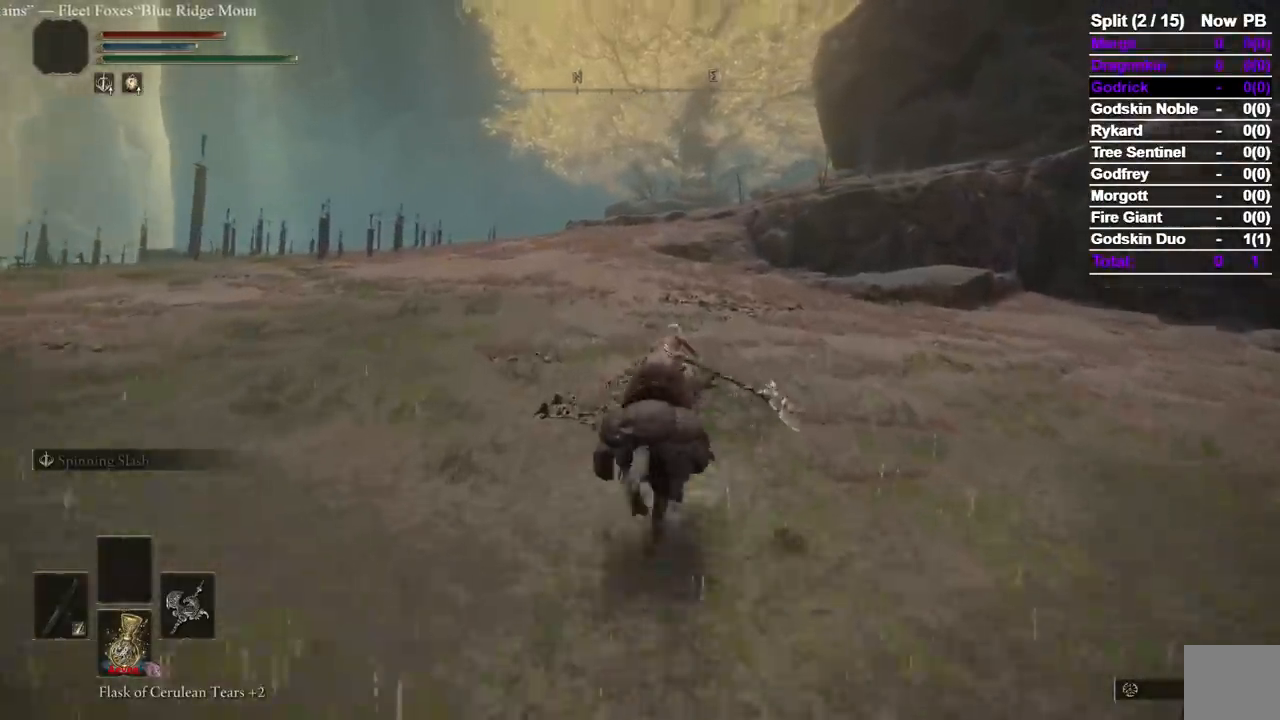
{"dt_ms": 500, "buttons": [], "left_stick": "up", "right_stick": "center", "events": []}
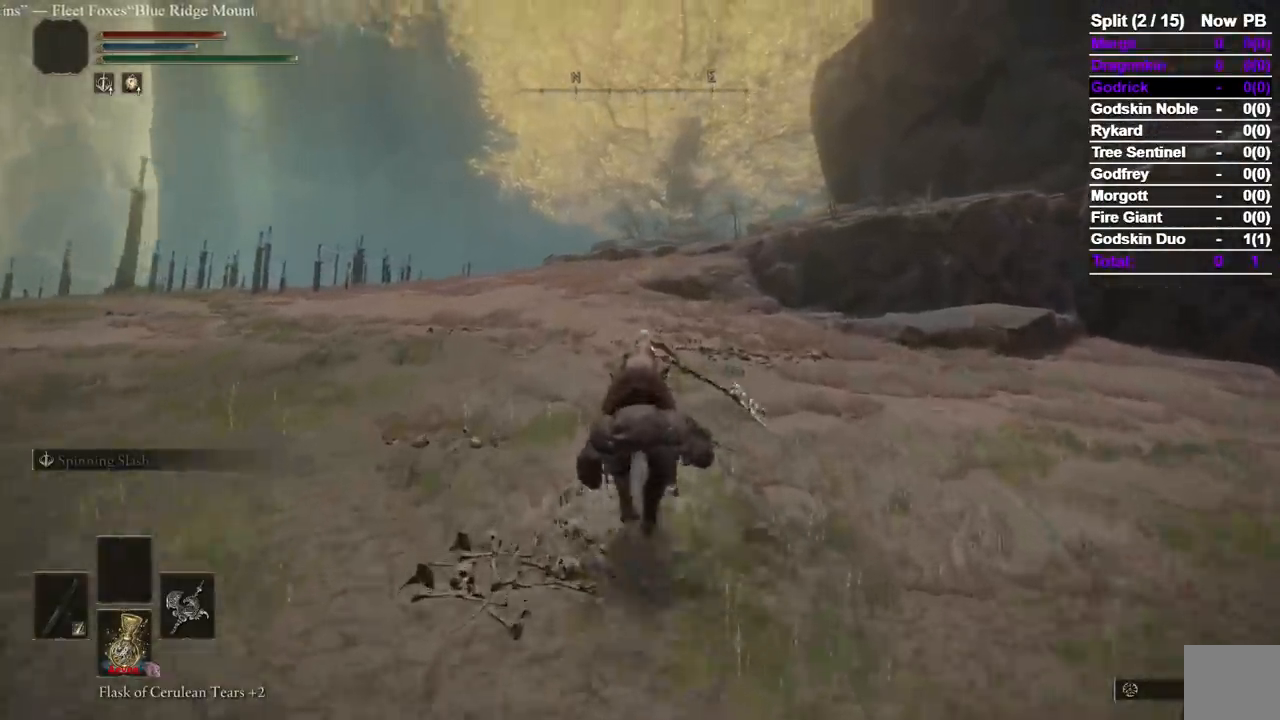
{"dt_ms": 1000, "buttons": [], "left_stick": "up", "right_stick": "center"}
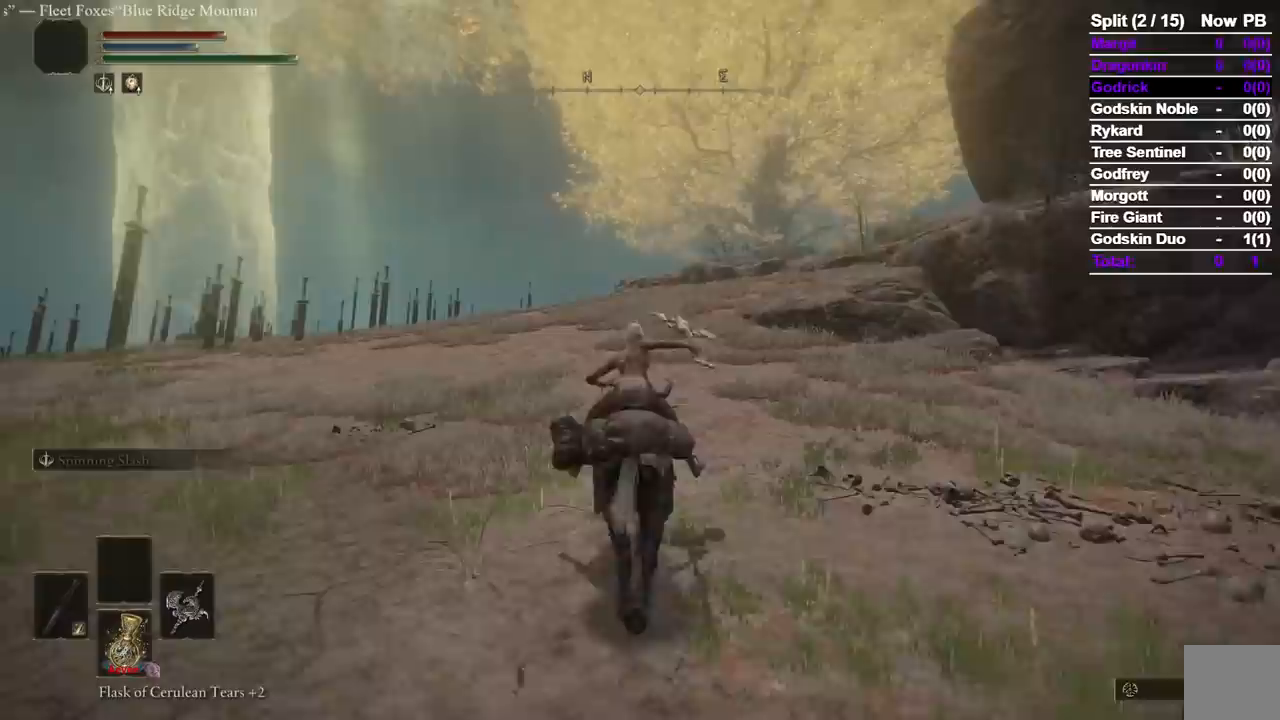
{"dt_ms": 500, "buttons": [], "left_stick": "up", "right_stick": "center", "events": [[200, "right_stick", "right"], [250, "right_stick", "center"]]}
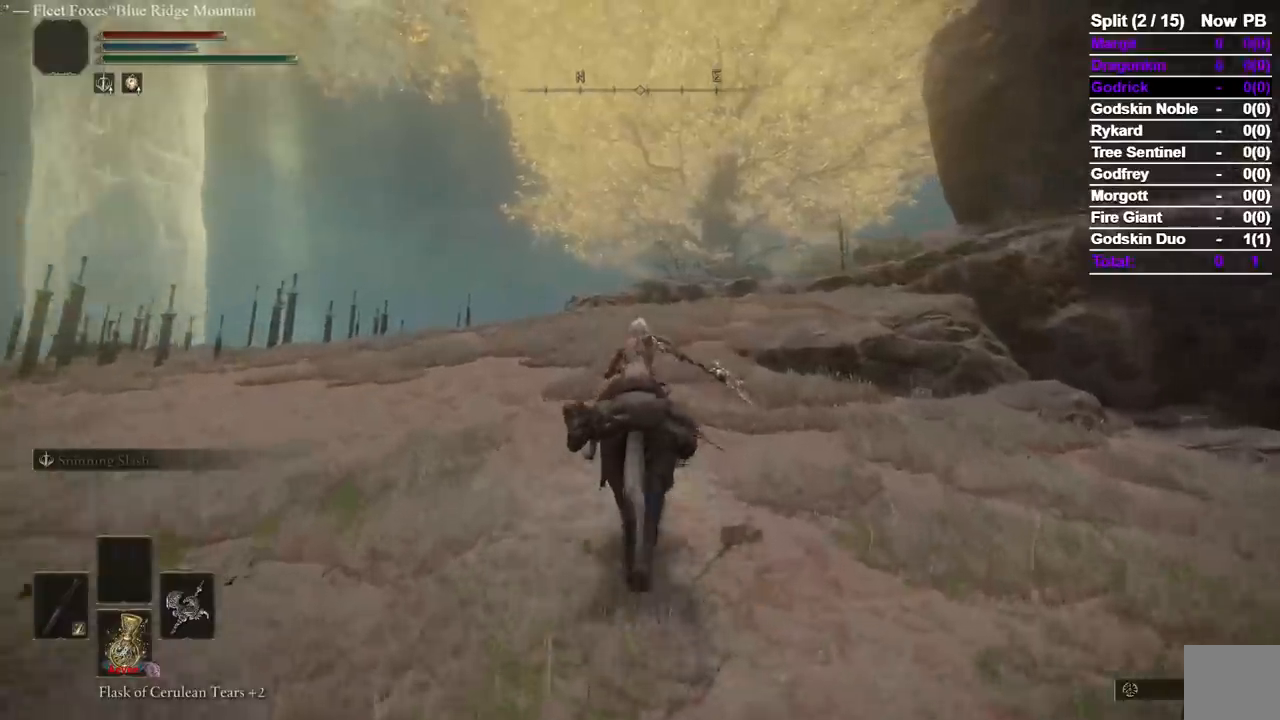
{"dt_ms": 500, "buttons": [], "left_stick": "up", "right_stick": "center", "events": []}
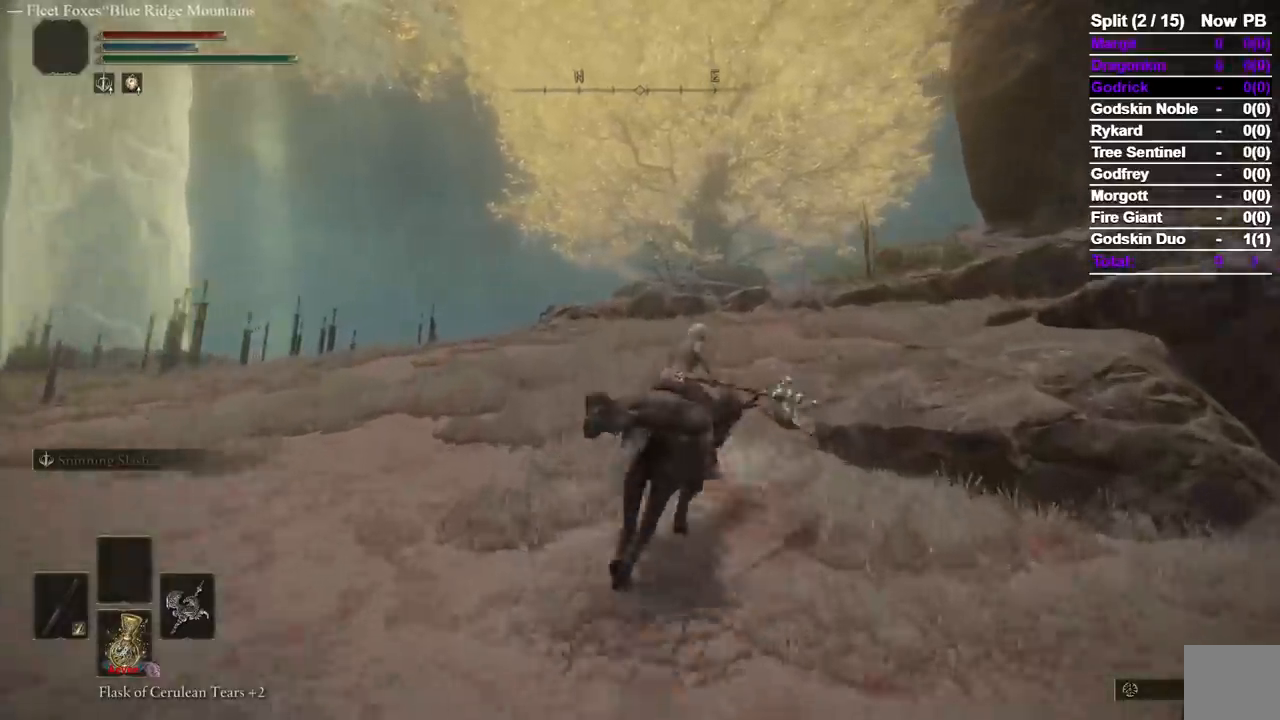
{"dt_ms": 500, "buttons": [], "left_stick": "up", "right_stick": "center", "events": []}
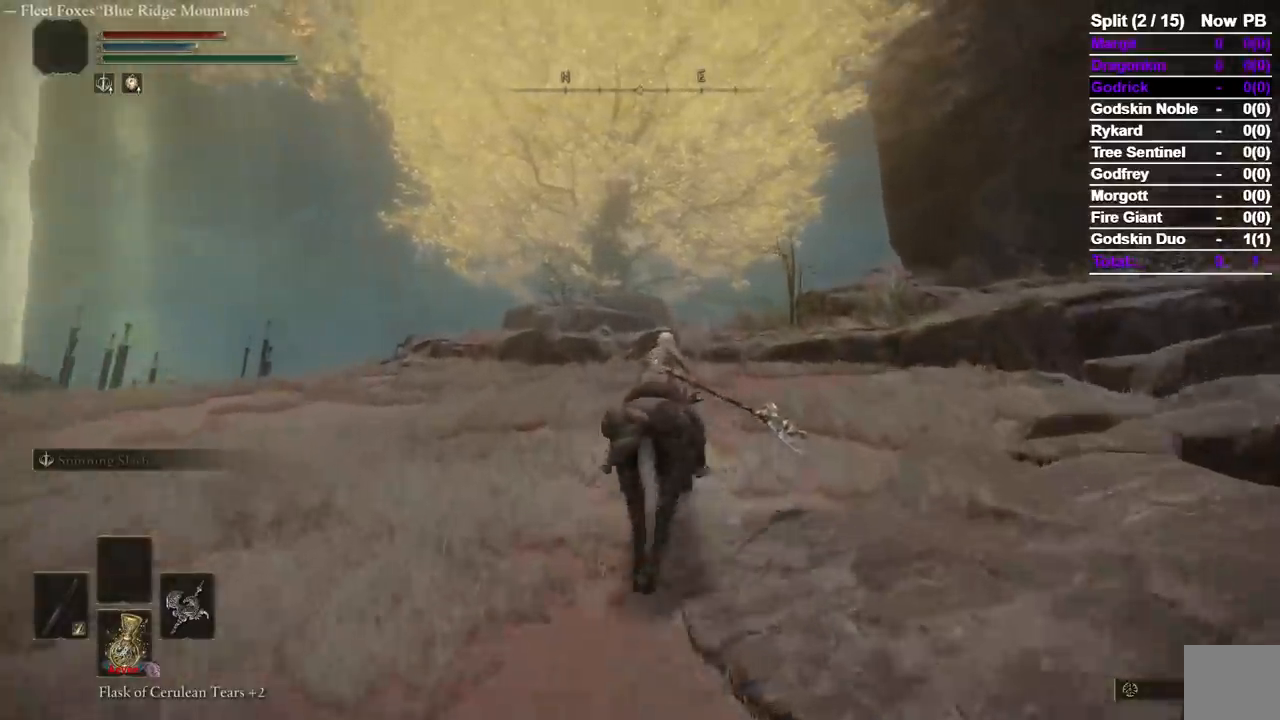
{"dt_ms": 500, "buttons": ["B"], "left_stick": "up", "right_stick": "center", "events": [[150, "right_stick", "down-right"], [267, "right_stick", "center"], [433, "B", "down"]]}
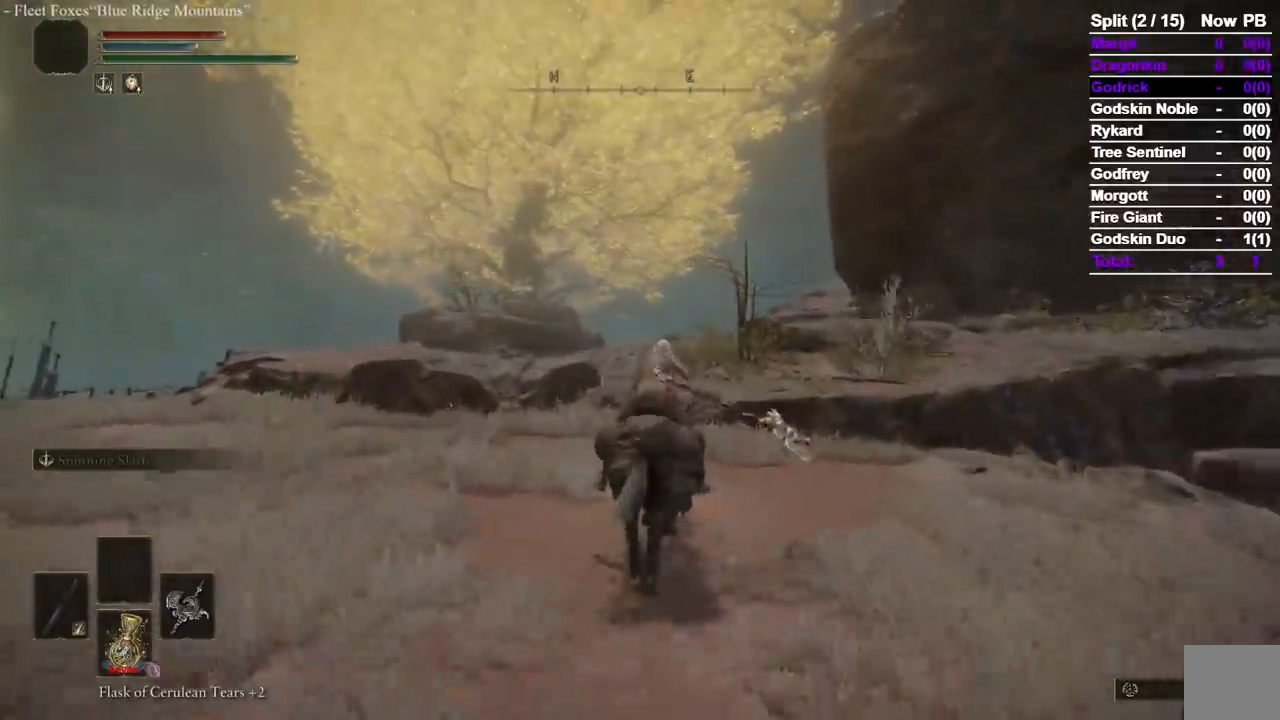
{"dt_ms": 500, "buttons": [], "left_stick": "up", "right_stick": "center", "events": [[50, "B", "up"]]}
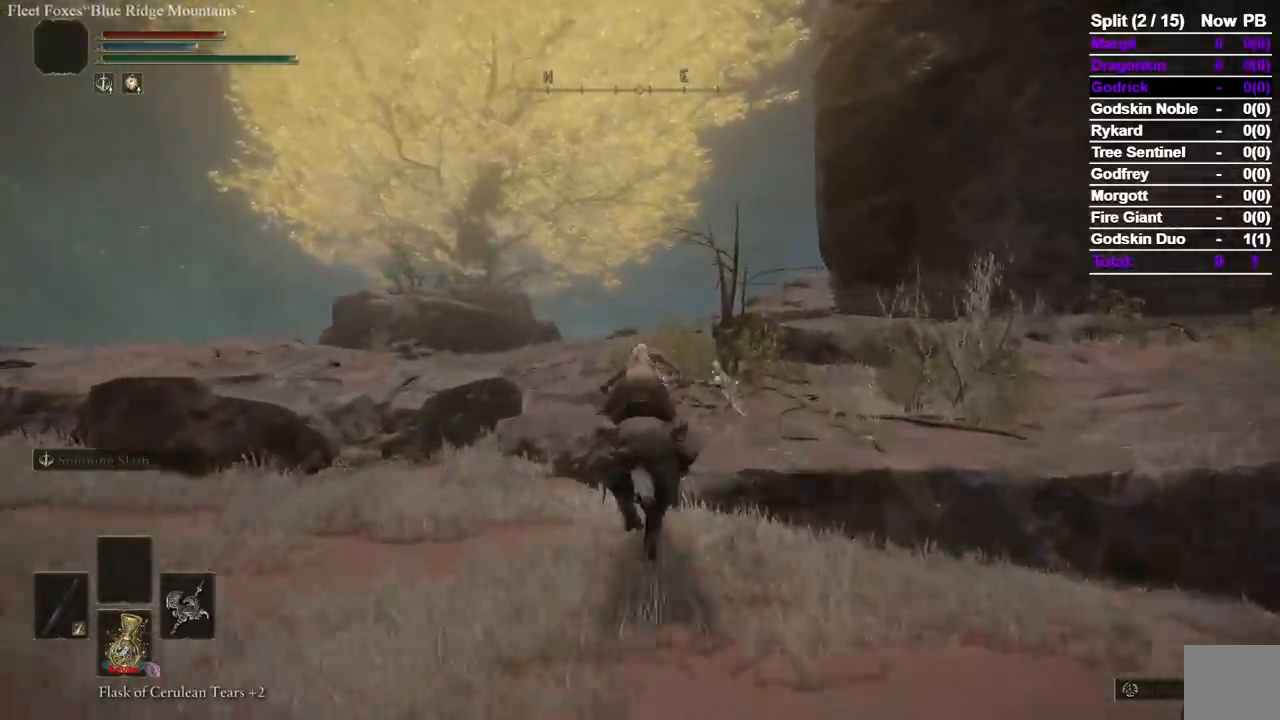
{"dt_ms": 1000, "buttons": ["B"], "left_stick": "up", "right_stick": "center", "events": [[533, "right_stick", "down-right"], [867, "B", "down"], [900, "right_stick", "center"]]}
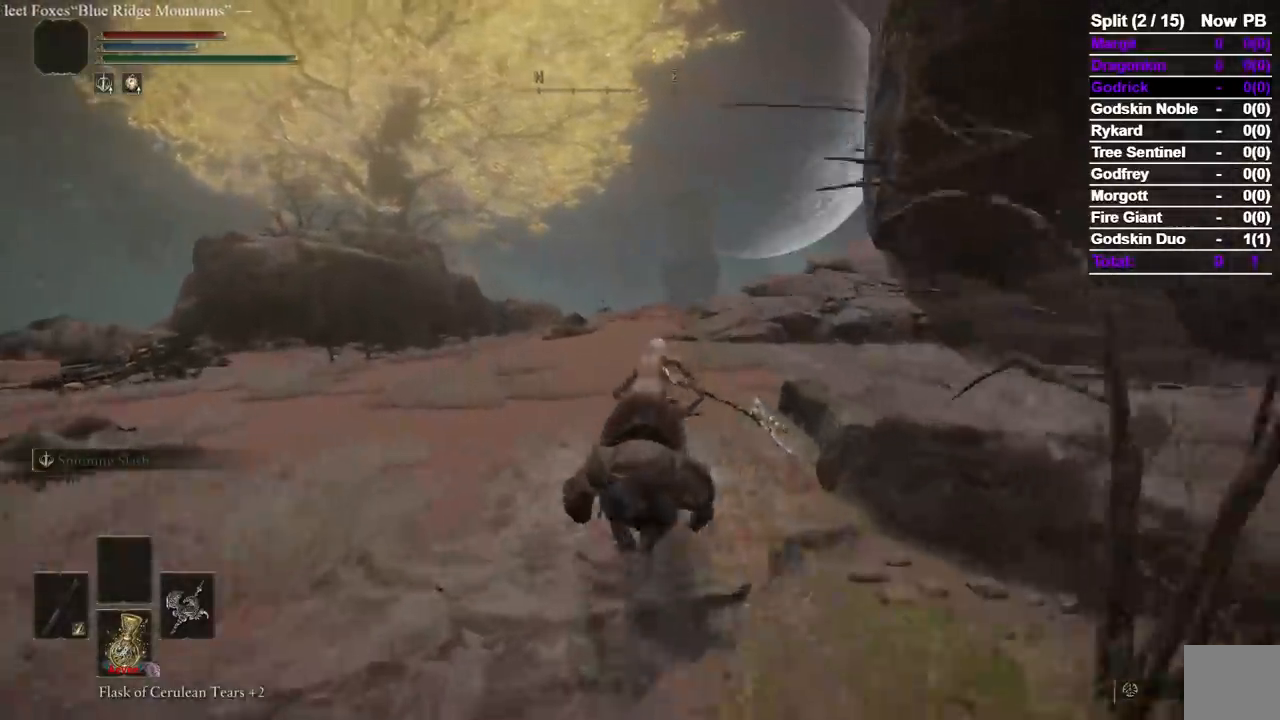
{"dt_ms": 500, "buttons": [], "left_stick": "up", "right_stick": "center", "events": [[33, "B", "up"]]}